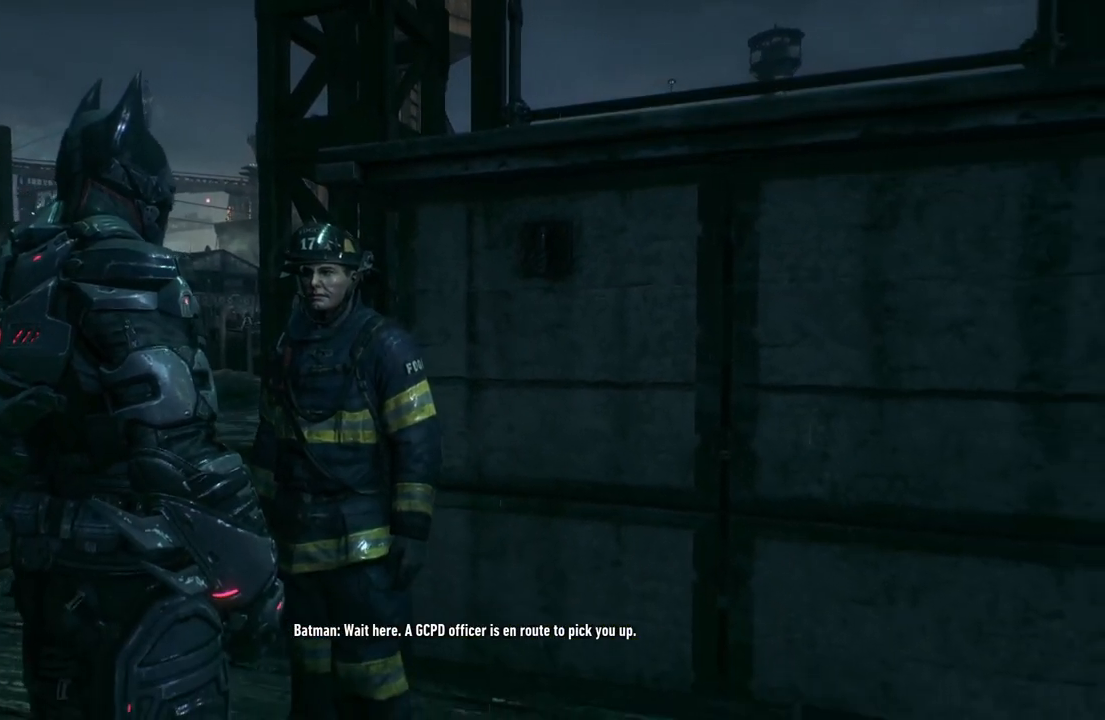
Gameplay with a controller (Xbox layout); each line is a JSON object with the inputs held at the frame after it. "events" lists button and stick changes between this image and that frame as [ms after this image, input, new state], when the widget could be followed in between.
{"buttons": [], "left_stick": "center", "right_stick": "up-left", "events": [[250, "right_stick", "up-left"]]}
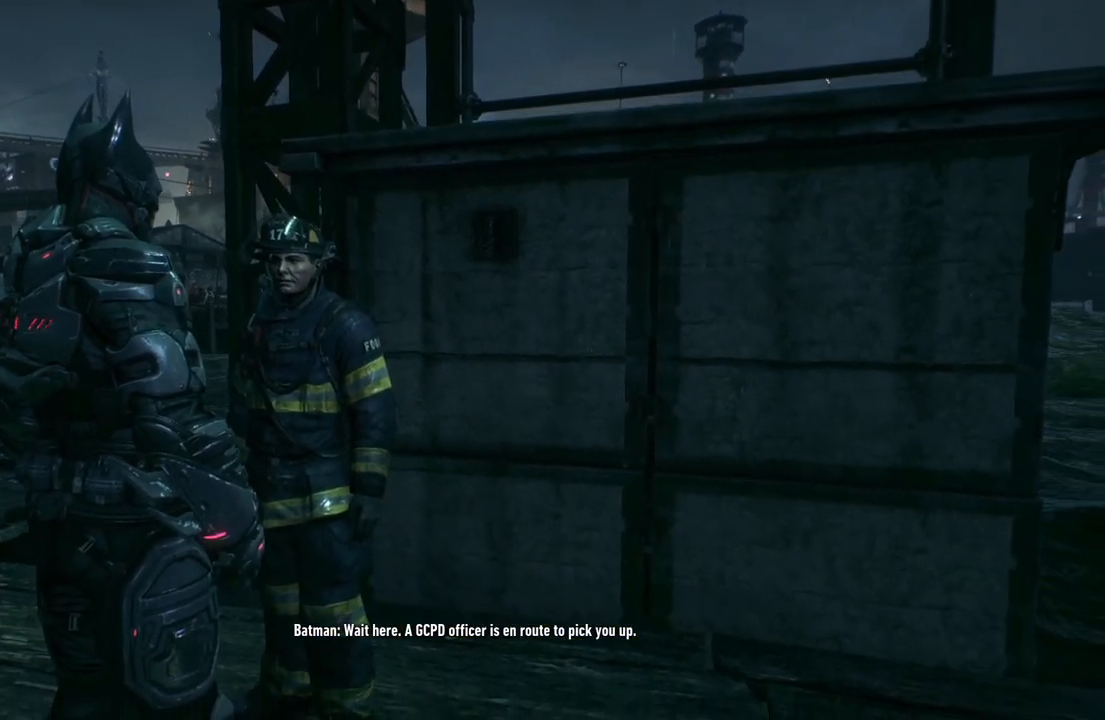
{"buttons": [], "left_stick": "left", "right_stick": "up-left", "events": [[367, "left_stick", "left"]]}
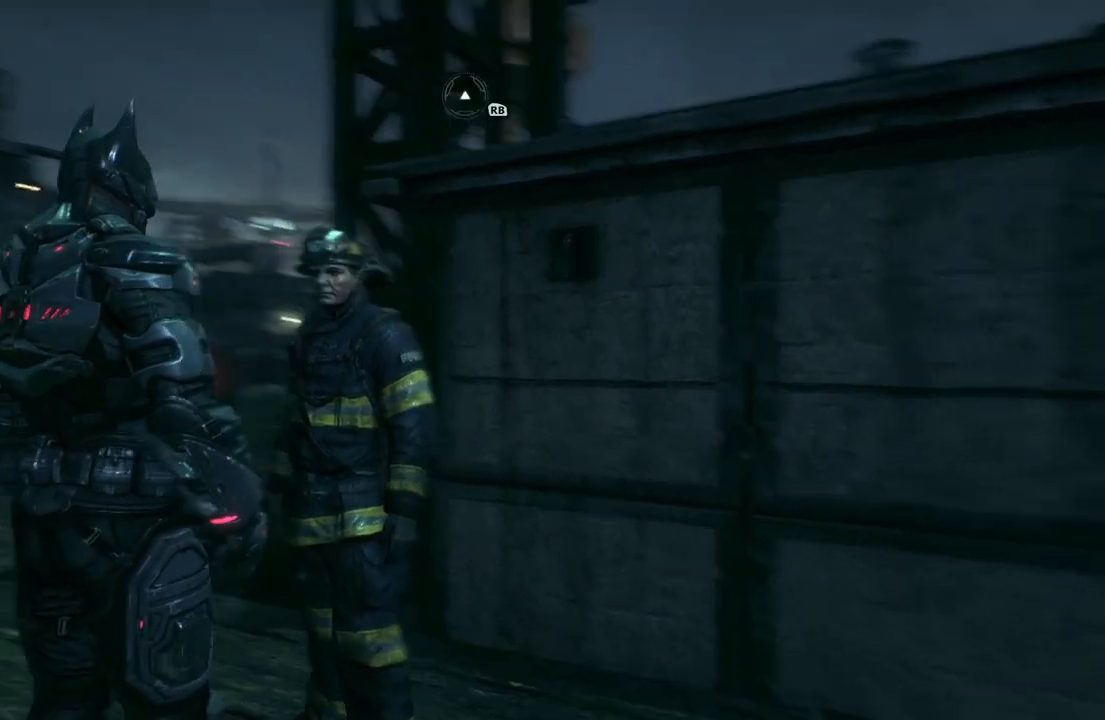
{"buttons": [], "left_stick": "up-left", "right_stick": "up-left", "events": [[33, "right_stick", "center"], [217, "left_stick", "up-left"], [267, "right_stick", "up"], [317, "right_stick", "up-left"]]}
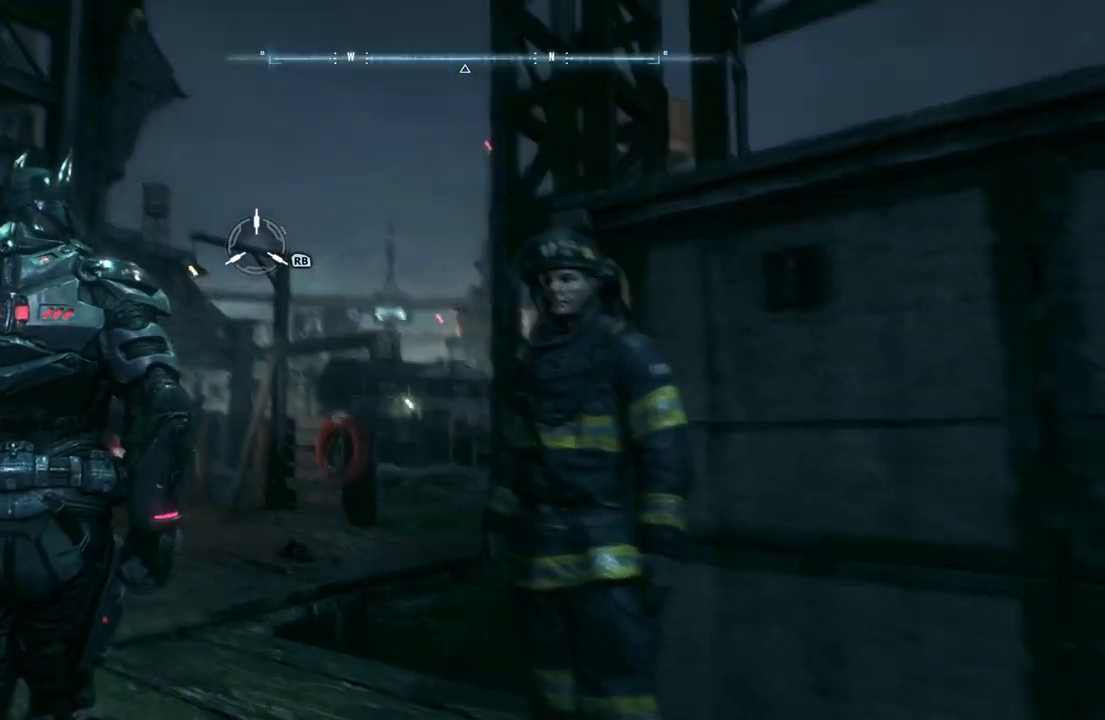
{"buttons": [], "left_stick": "center", "right_stick": "up", "events": [[250, "left_stick", "up"], [450, "left_stick", "center"], [483, "right_stick", "up"]]}
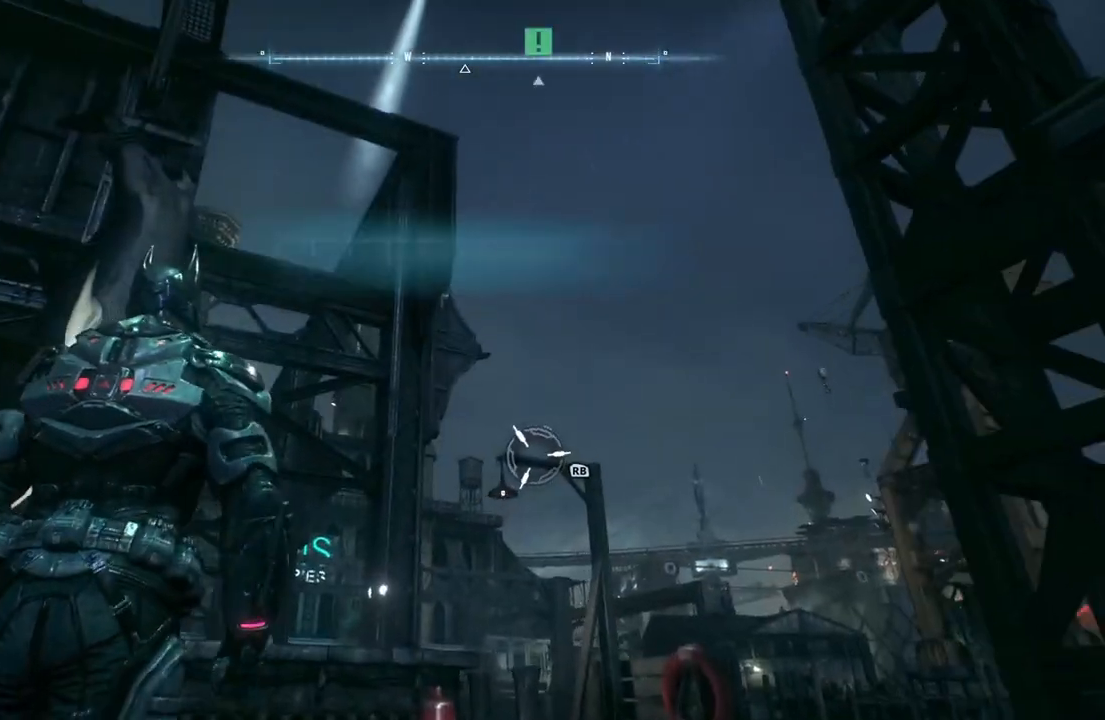
{"buttons": [], "left_stick": "up", "right_stick": "center", "events": [[100, "right_stick", "up-left"], [333, "left_stick", "up"], [400, "right_stick", "center"]]}
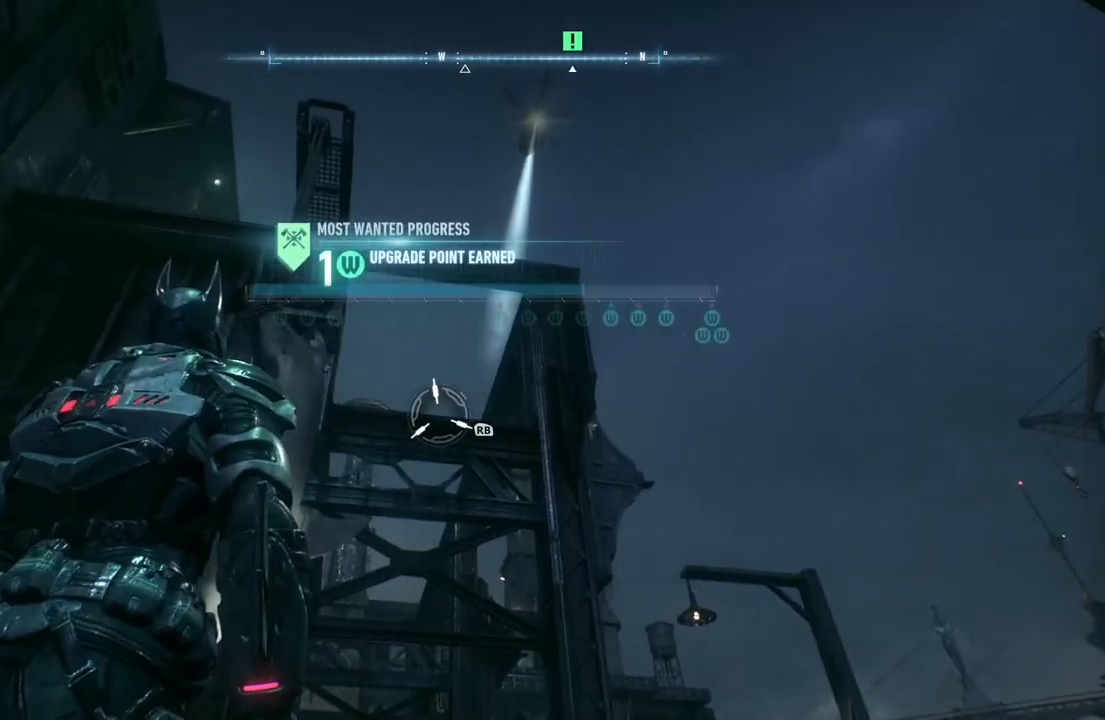
{"buttons": ["R1"], "left_stick": "center", "right_stick": "center", "events": [[150, "left_stick", "center"], [183, "right_stick", "up"], [267, "right_stick", "up-left"], [333, "R1", "down"], [400, "right_stick", "center"]]}
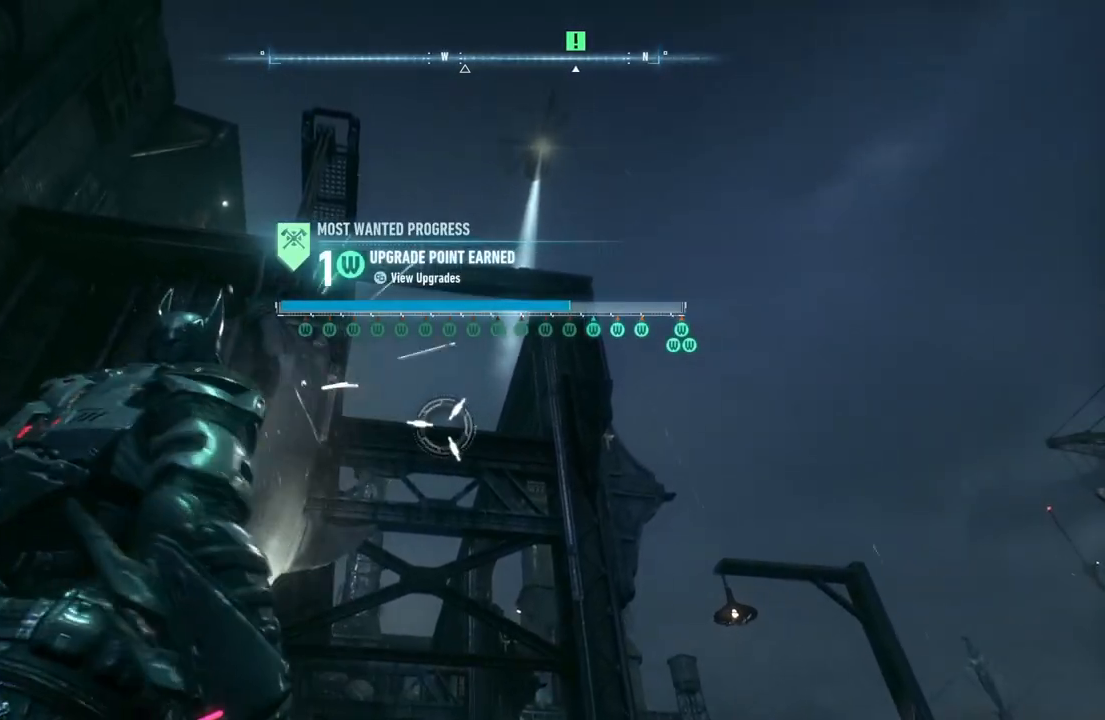
{"buttons": [], "left_stick": "center", "right_stick": "center", "events": [[17, "R1", "up"], [133, "A", "down"], [283, "A", "up"], [350, "A", "down"], [483, "A", "up"]]}
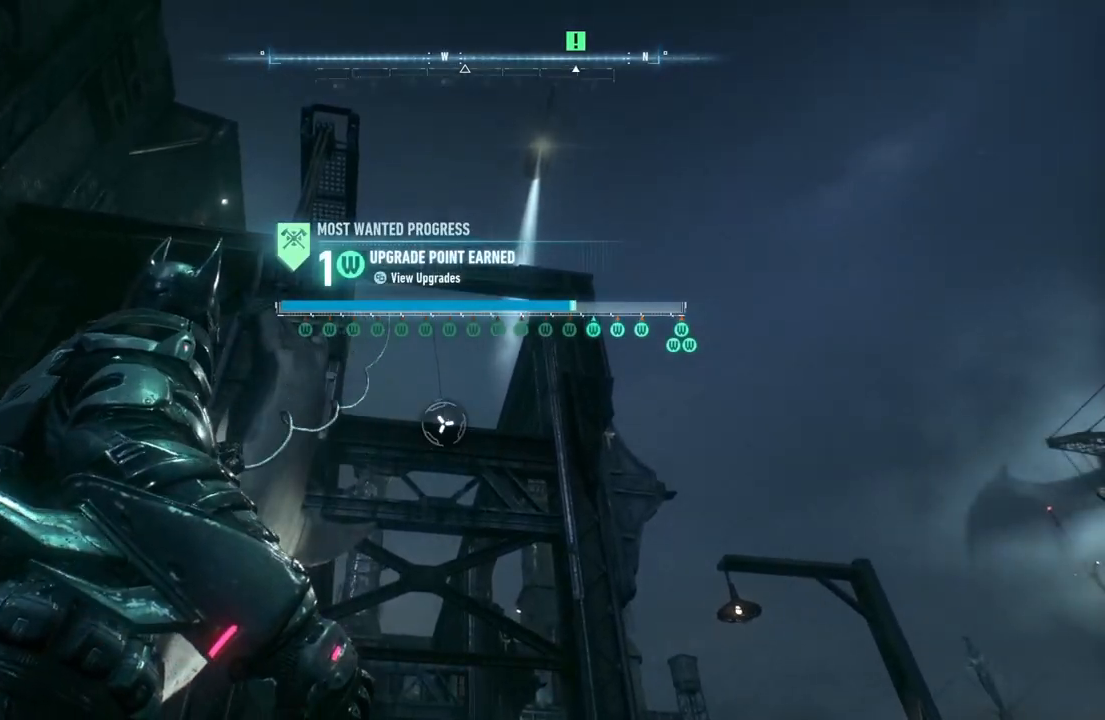
{"buttons": [], "left_stick": "center", "right_stick": "center", "events": [[50, "A", "down"], [150, "A", "up"], [217, "A", "down"], [283, "A", "up"], [400, "A", "down"], [483, "A", "up"]]}
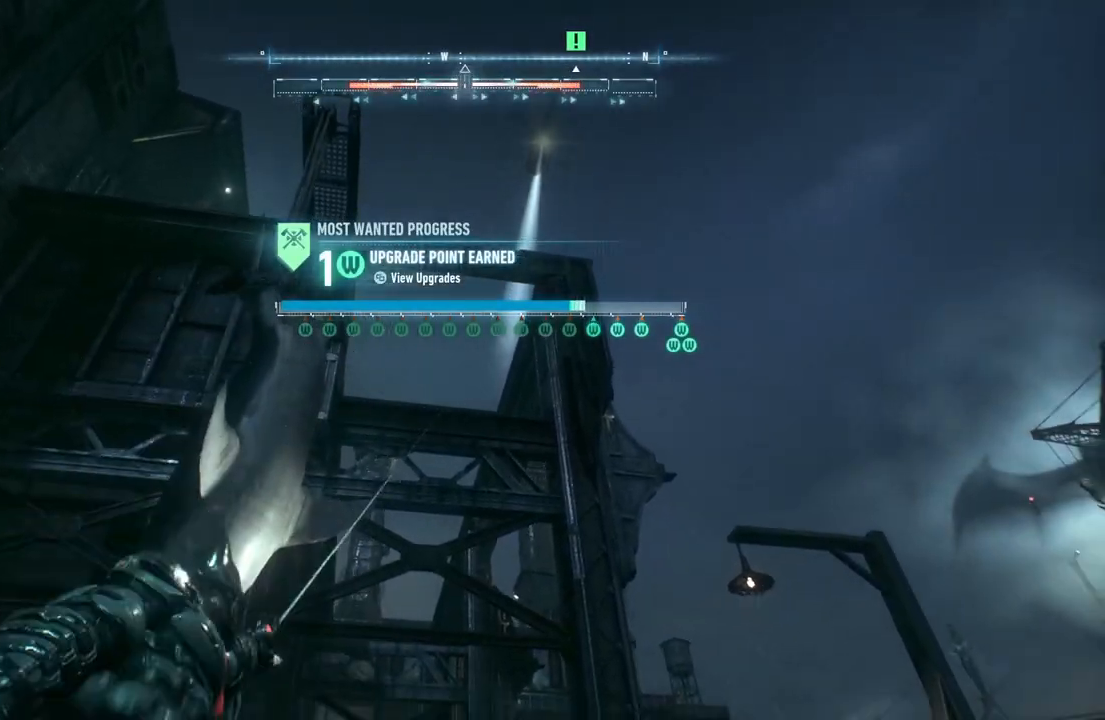
{"buttons": ["A"], "left_stick": "center", "right_stick": "center", "events": [[67, "A", "down"], [133, "A", "up"], [217, "A", "down"]]}
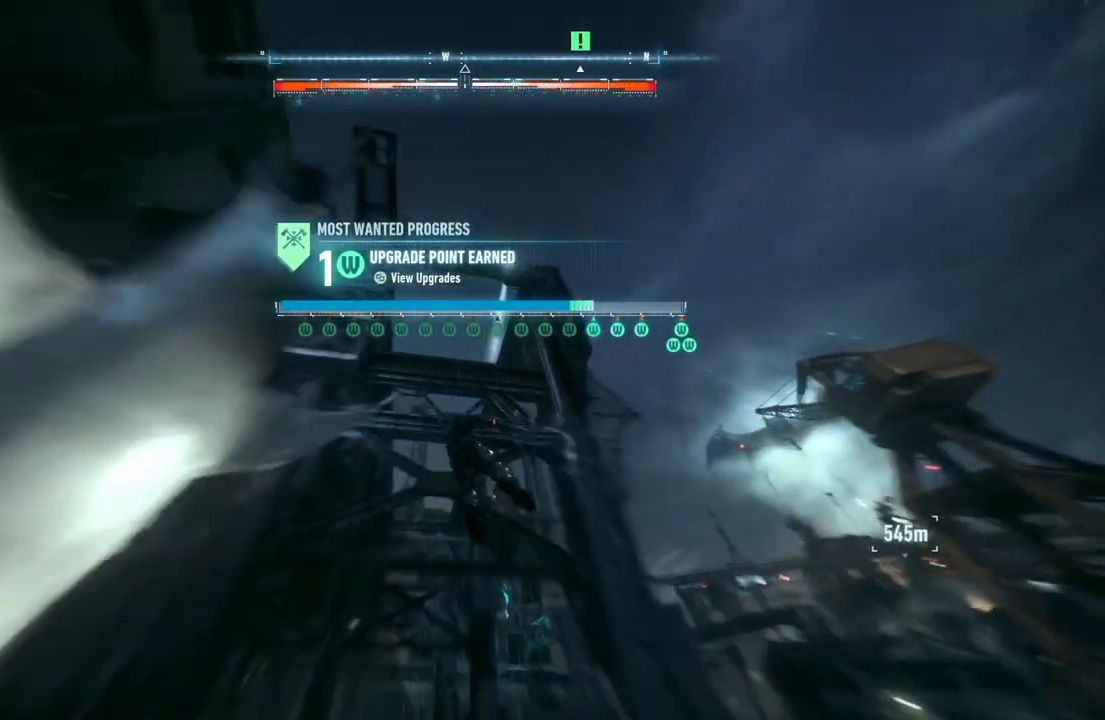
{"buttons": ["A"], "left_stick": "center", "right_stick": "center", "events": []}
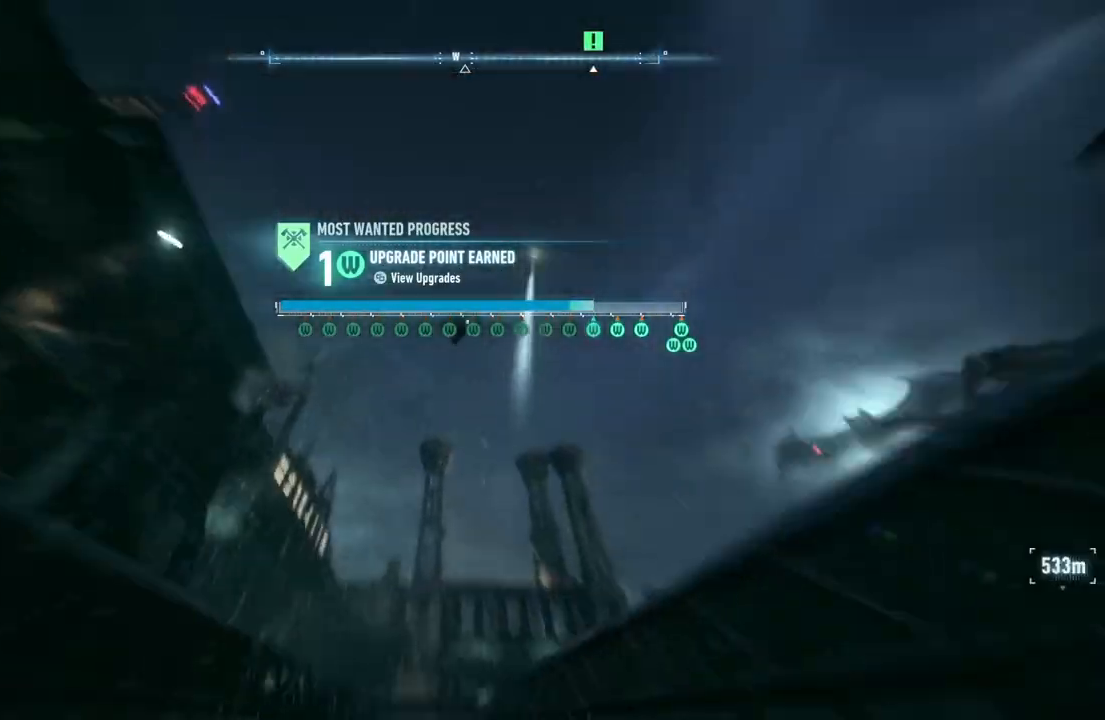
{"buttons": ["A"], "left_stick": "up", "right_stick": "center", "events": [[367, "left_stick", "up"]]}
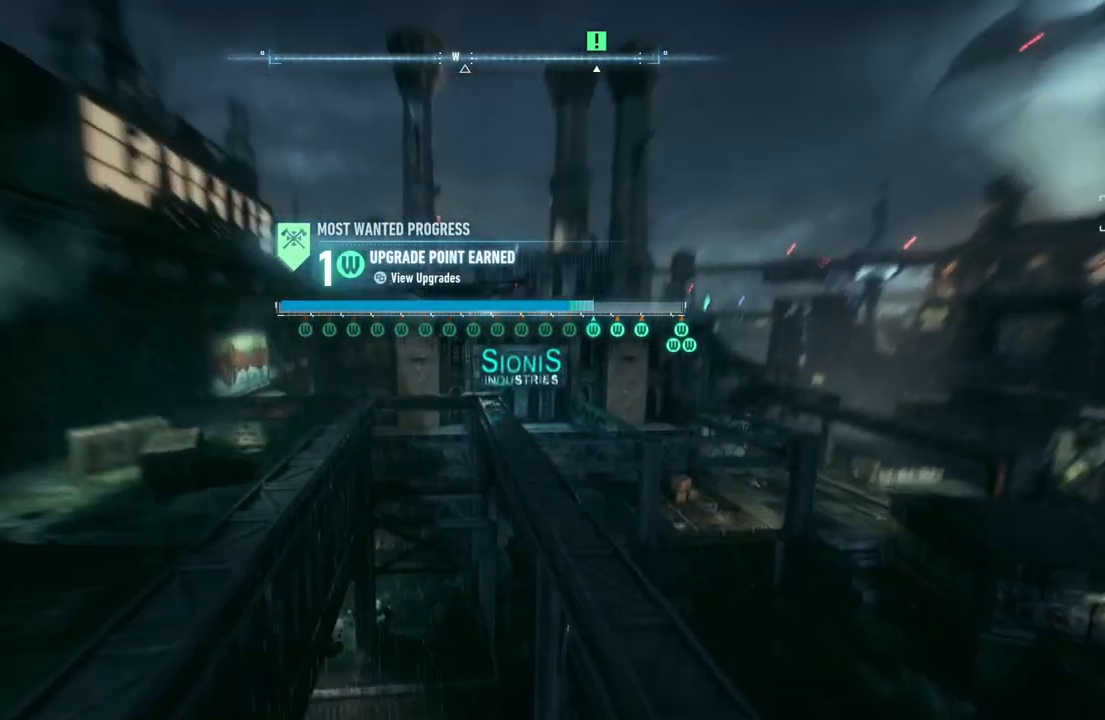
{"buttons": ["A"], "left_stick": "up", "right_stick": "center", "events": []}
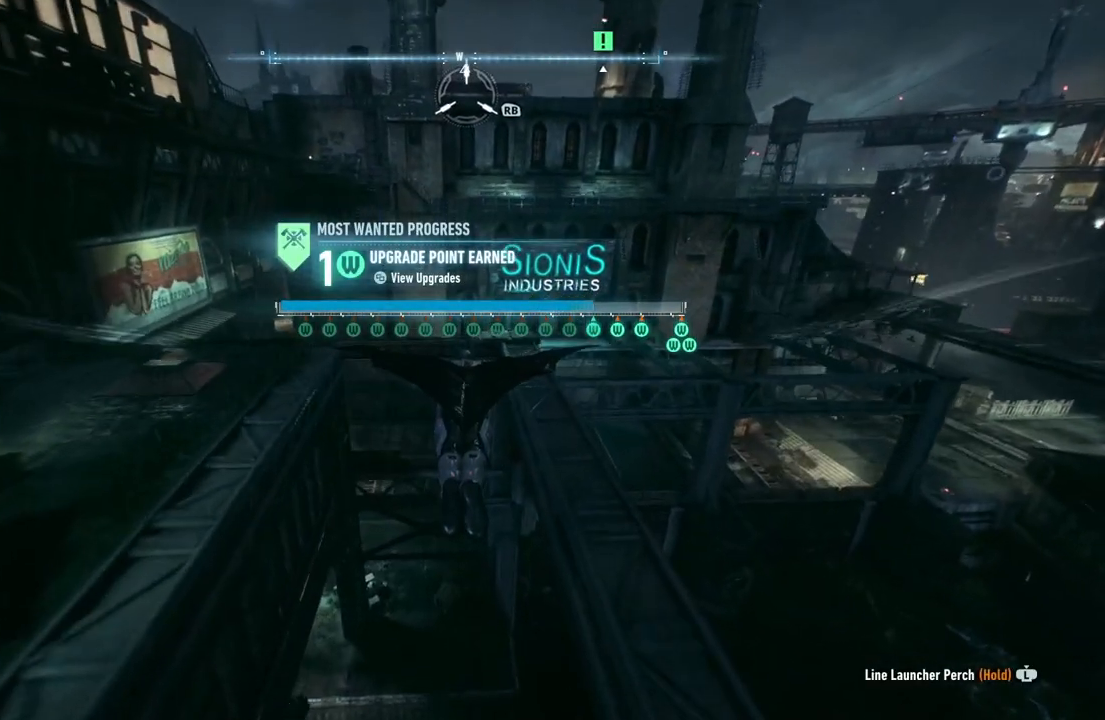
{"buttons": ["A"], "left_stick": "center", "right_stick": "center", "events": [[17, "R1", "down"], [267, "R1", "up"], [333, "A", "up"], [433, "A", "down"], [467, "left_stick", "center"]]}
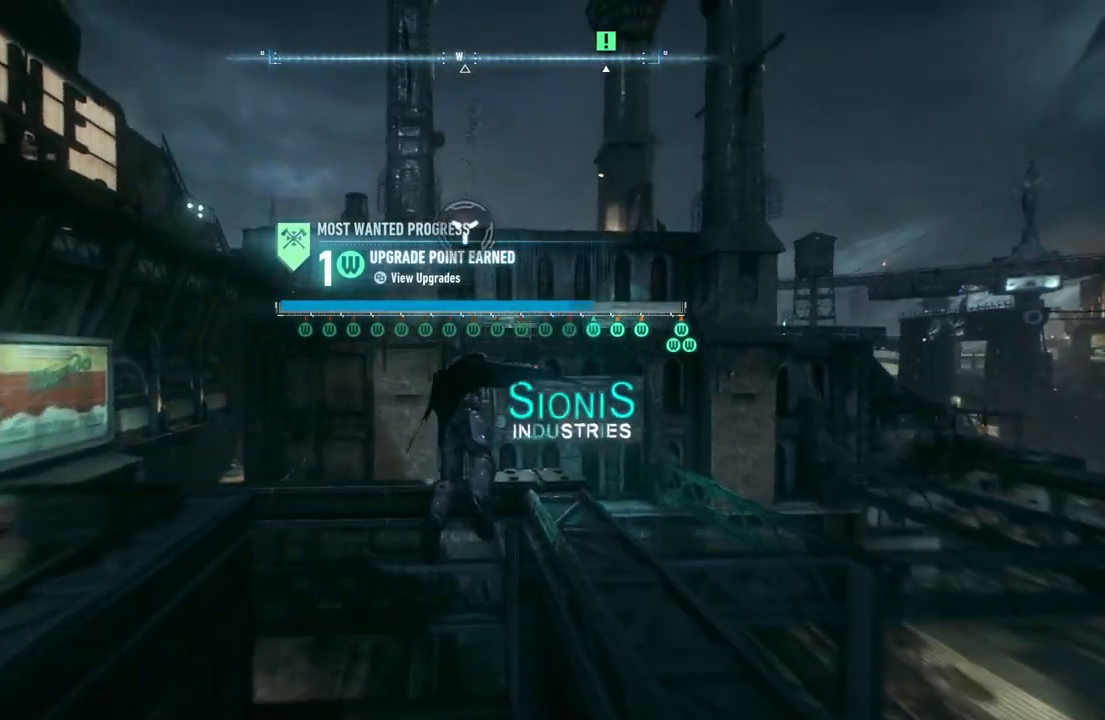
{"buttons": [], "left_stick": "center", "right_stick": "center", "events": [[67, "A", "up"], [133, "A", "down"], [233, "A", "up"], [333, "A", "down"], [367, "A", "up"]]}
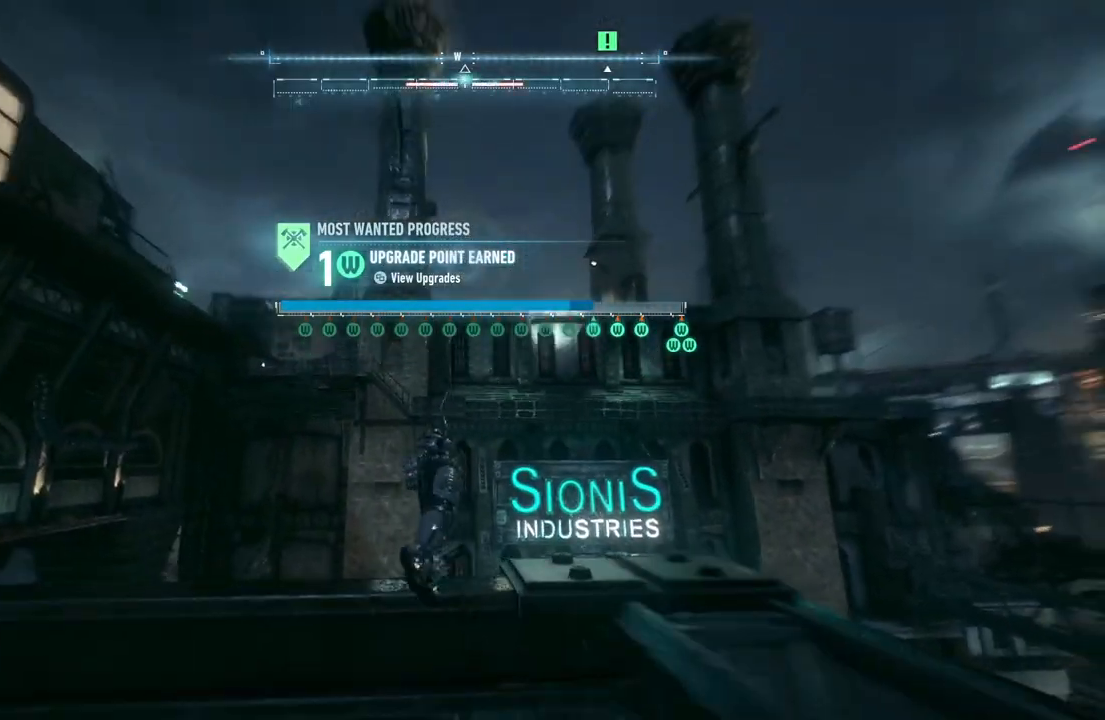
{"buttons": ["A"], "left_stick": "center", "right_stick": "center", "events": [[133, "A", "down"], [217, "A", "up"], [317, "A", "down"]]}
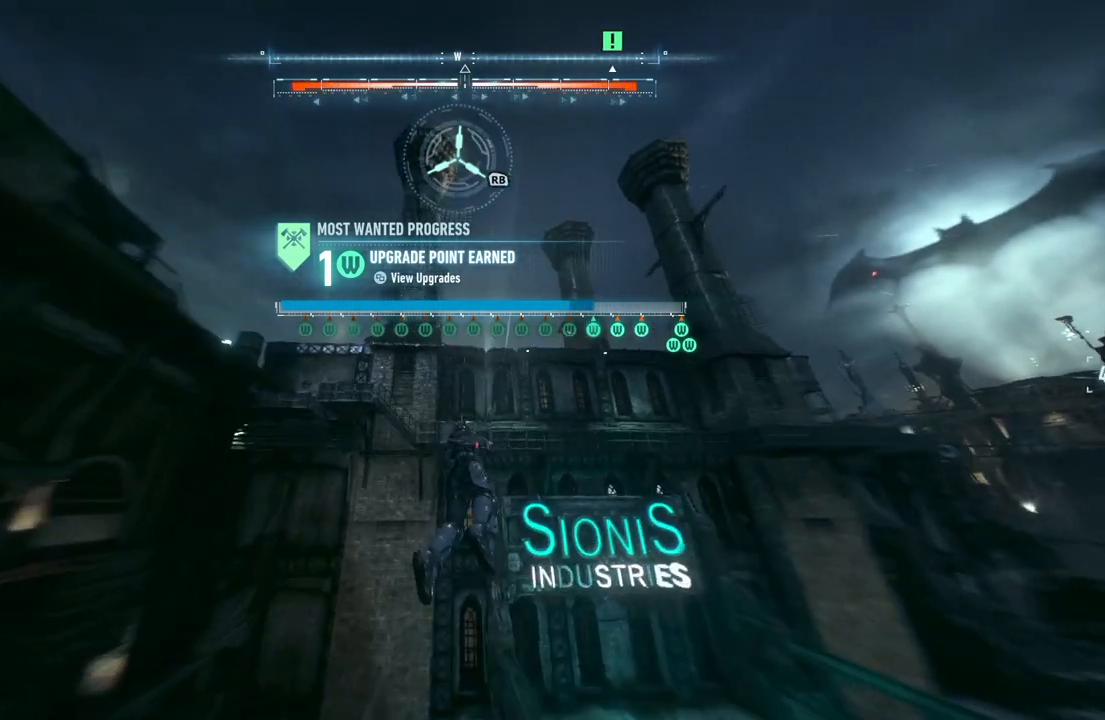
{"buttons": ["A"], "left_stick": "center", "right_stick": "center", "events": []}
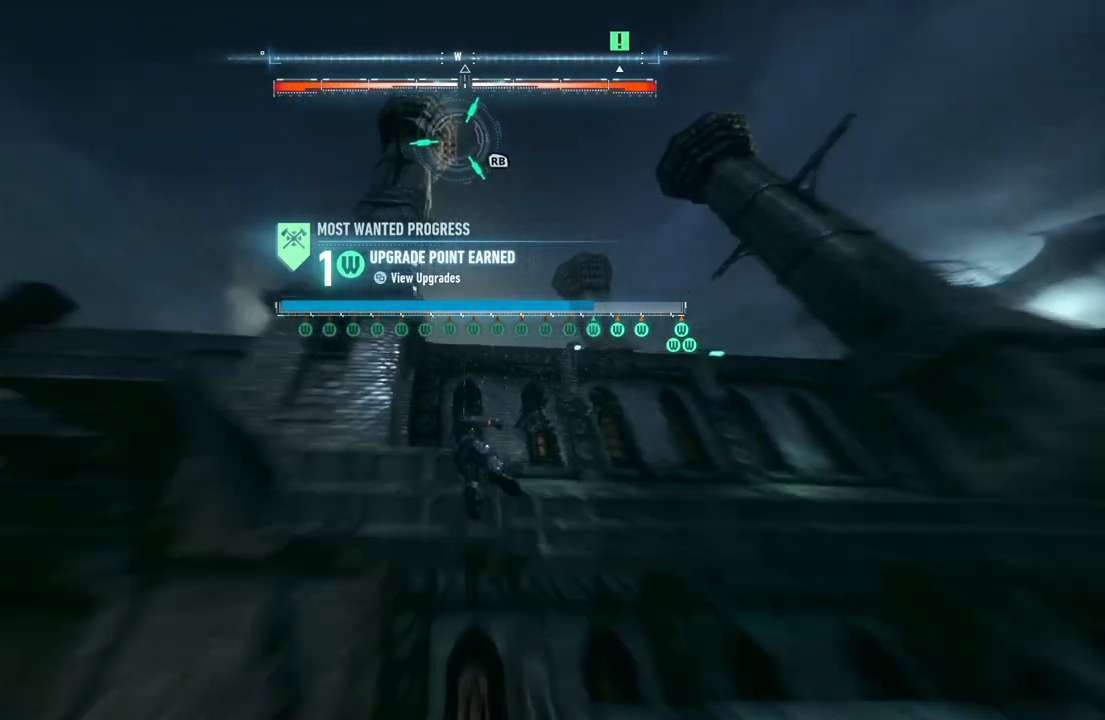
{"buttons": ["A"], "left_stick": "center", "right_stick": "center", "events": []}
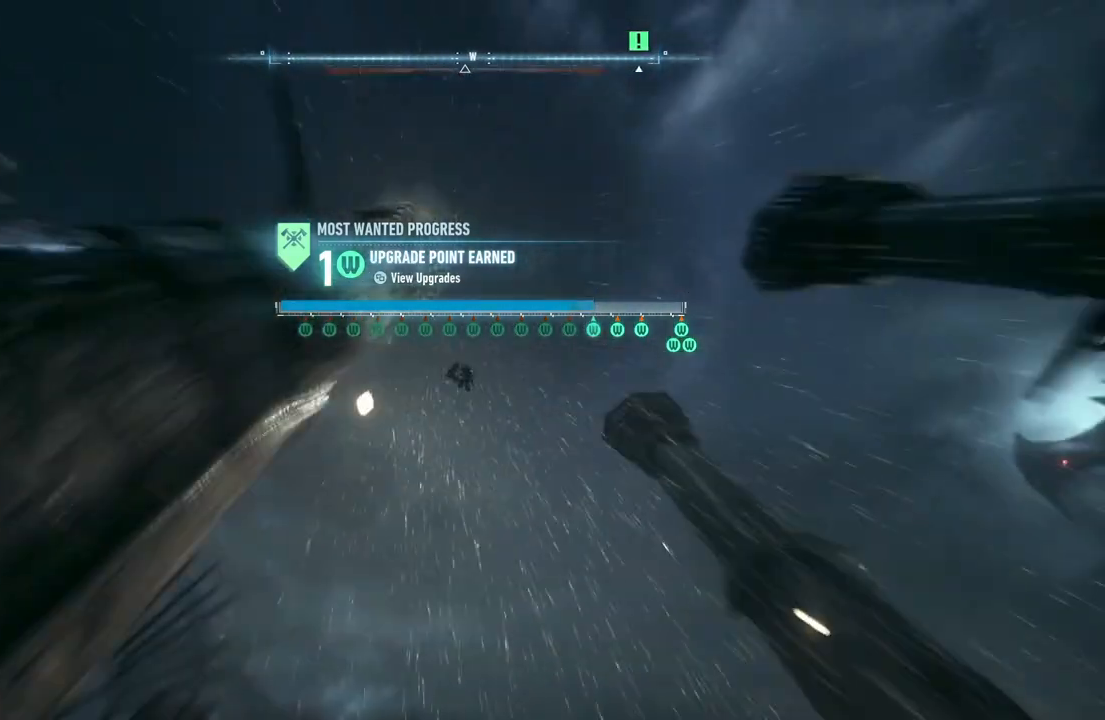
{"buttons": ["A"], "left_stick": "center", "right_stick": "center", "events": []}
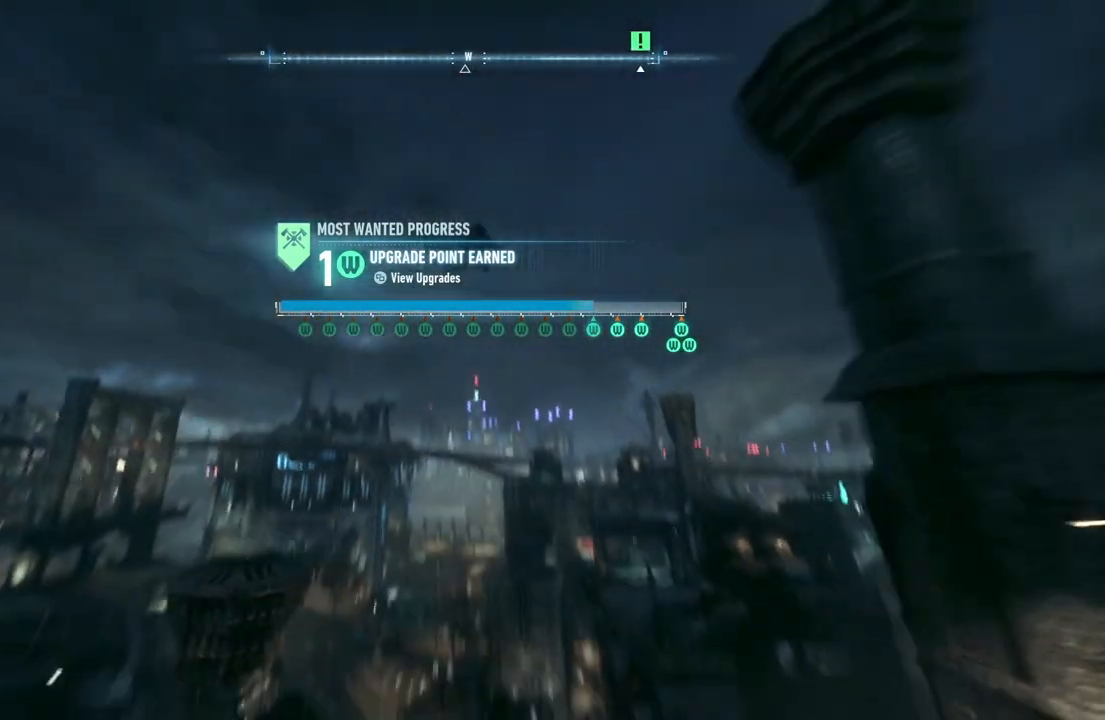
{"buttons": ["A"], "left_stick": "center", "right_stick": "center", "events": [[333, "DPAD_UP", "down"], [467, "DPAD_UP", "up"]]}
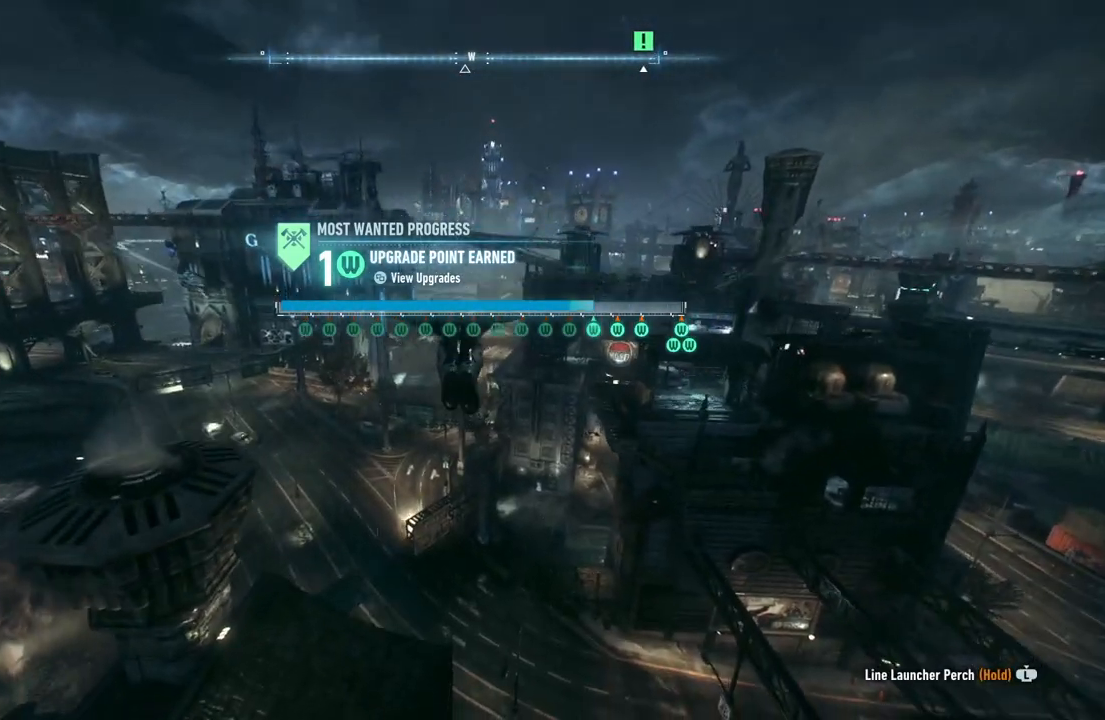
{"buttons": ["A"], "left_stick": "center", "right_stick": "center", "events": []}
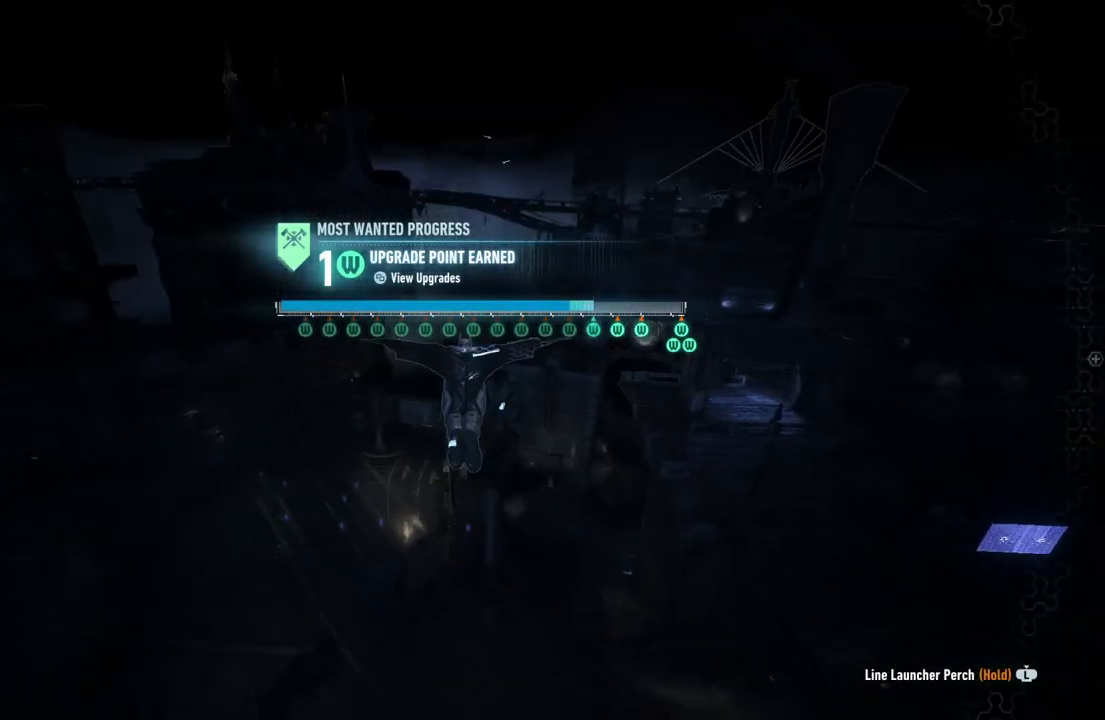
{"buttons": ["A"], "left_stick": "center", "right_stick": "center", "events": [[233, "left_stick", "down"], [483, "left_stick", "center"]]}
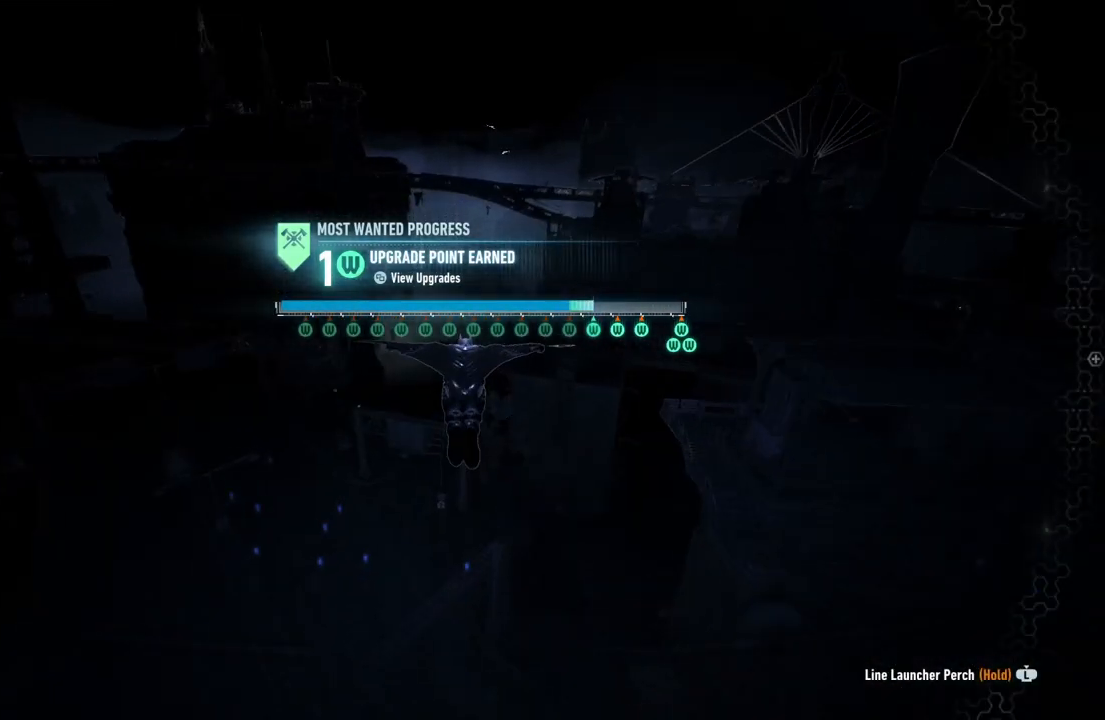
{"buttons": ["A"], "left_stick": "center", "right_stick": "center", "events": []}
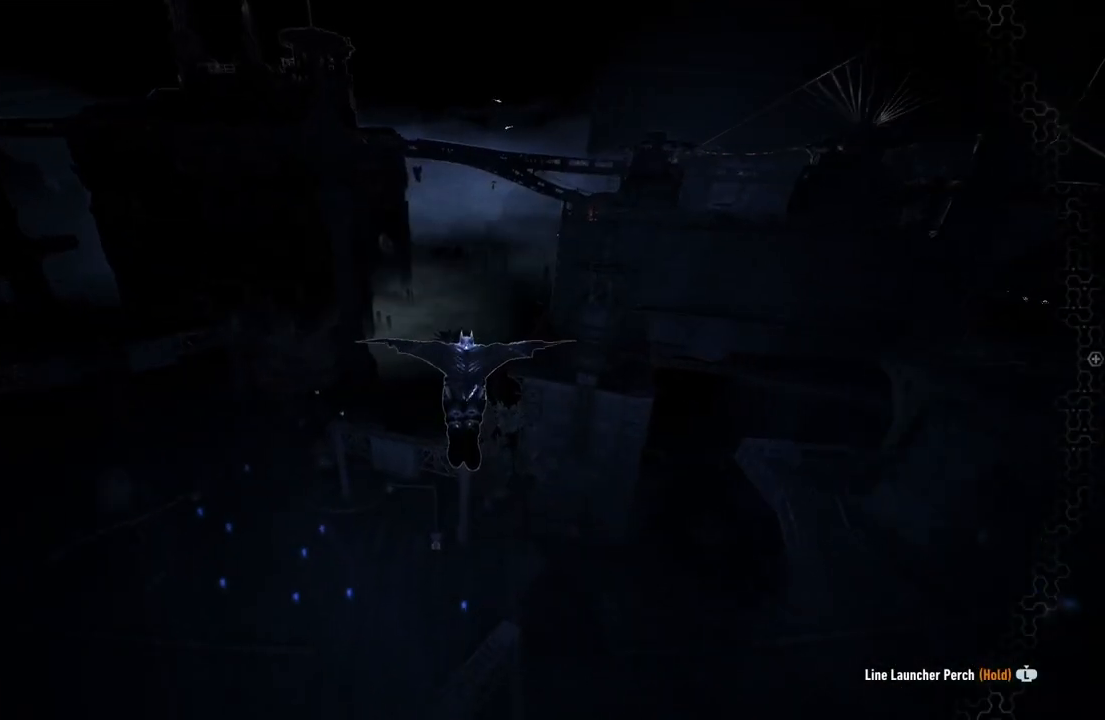
{"buttons": ["A"], "left_stick": "down-left", "right_stick": "center", "events": [[333, "left_stick", "down-left"]]}